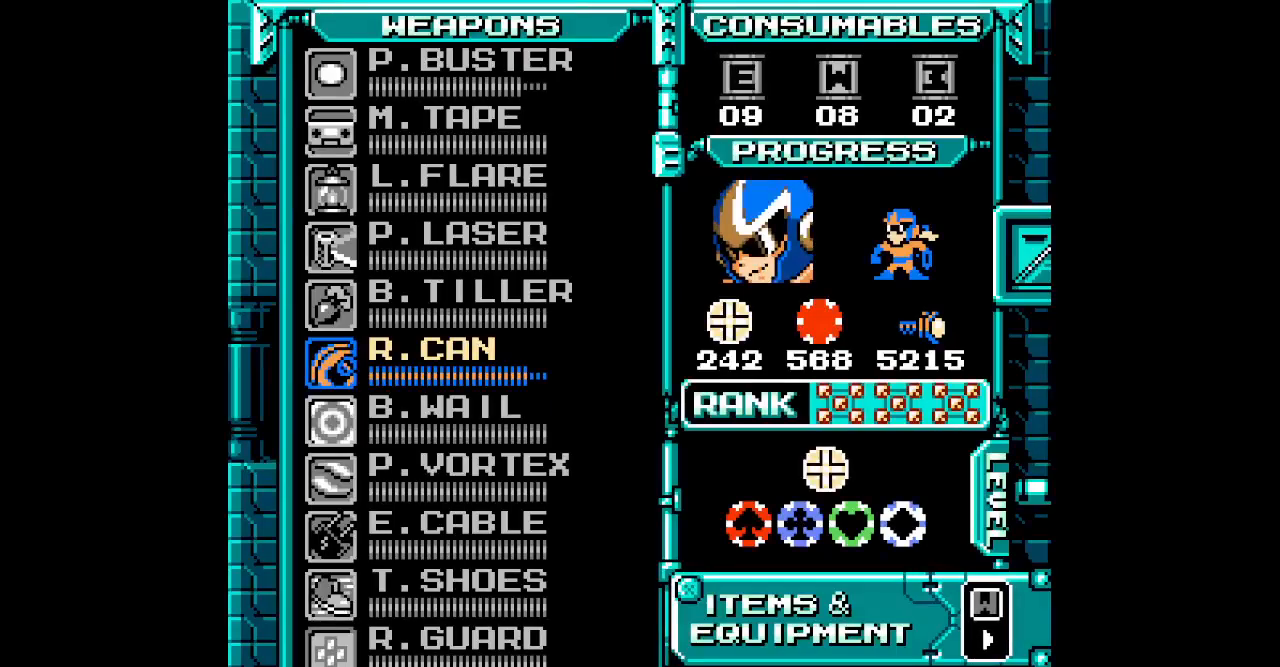
Gameplay with a controller (PlayStation layout); each line is a JSON object with the inputs held at the frame after it. "events" lists button and stick changes between this image and that frame as [ms after this image, input, new state], when the widget could be followed in between. Not read: HOME L2 L3 R2 R3 left_stick right_stick.
{"buttons": [], "events": [[350, "DPAD_DOWN", "down"], [450, "DPAD_DOWN", "up"]]}
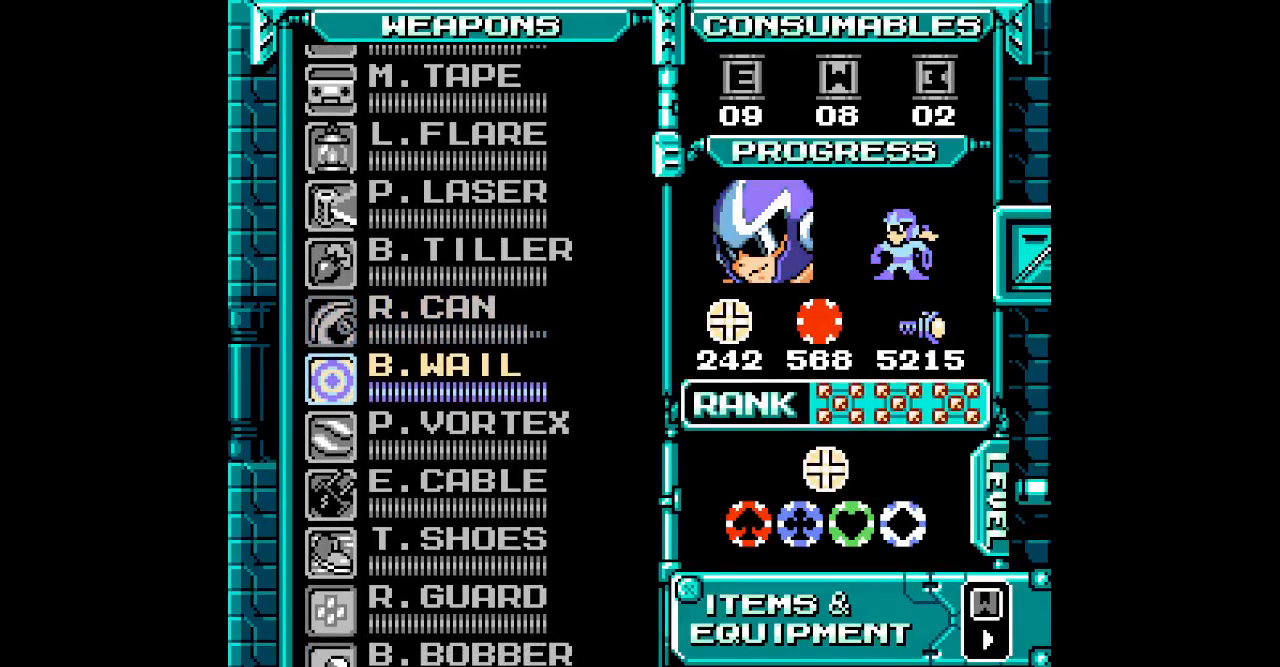
{"buttons": [], "events": [[17, "DPAD_DOWN", "down"], [83, "DPAD_DOWN", "up"], [150, "DPAD_DOWN", "down"], [217, "DPAD_DOWN", "up"]]}
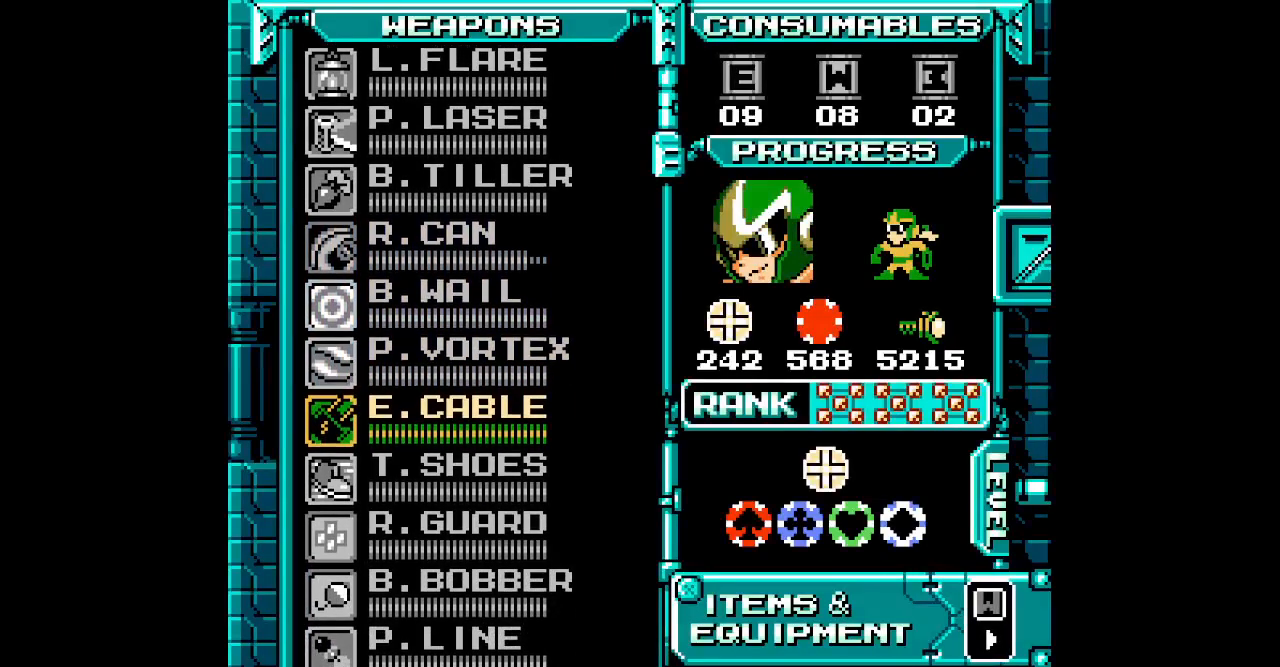
{"buttons": ["DPAD_RIGHT"]}
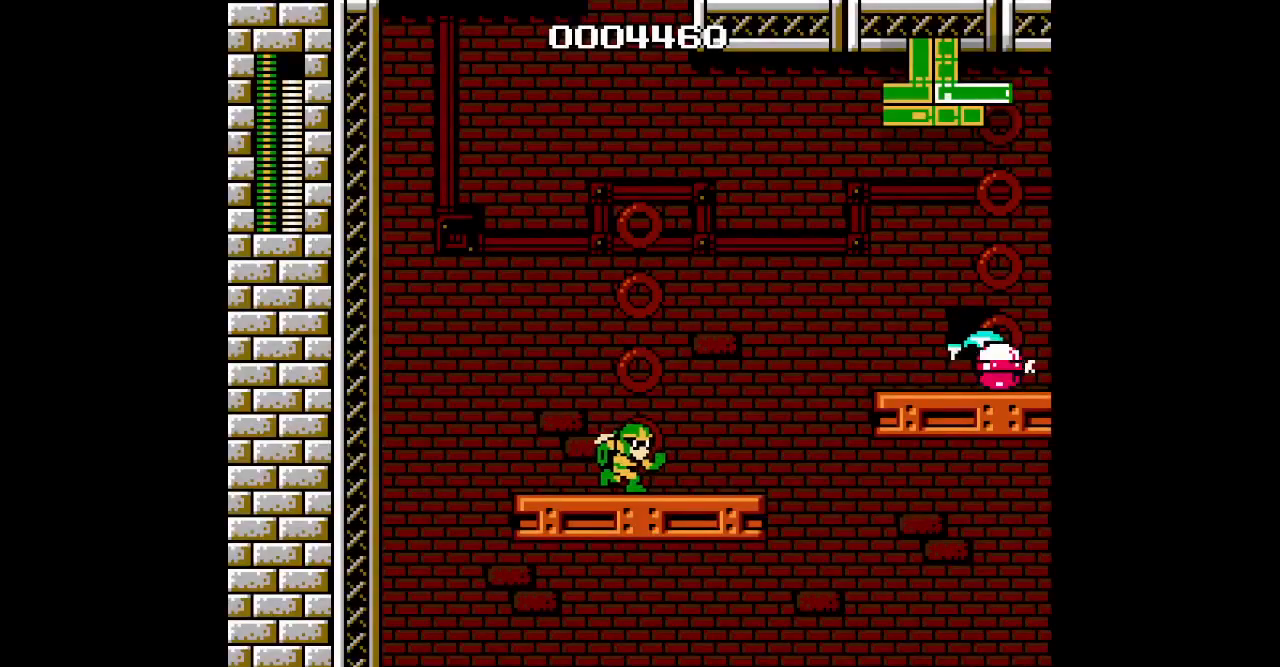
{"buttons": [], "events": [[300, "DPAD_RIGHT", "up"]]}
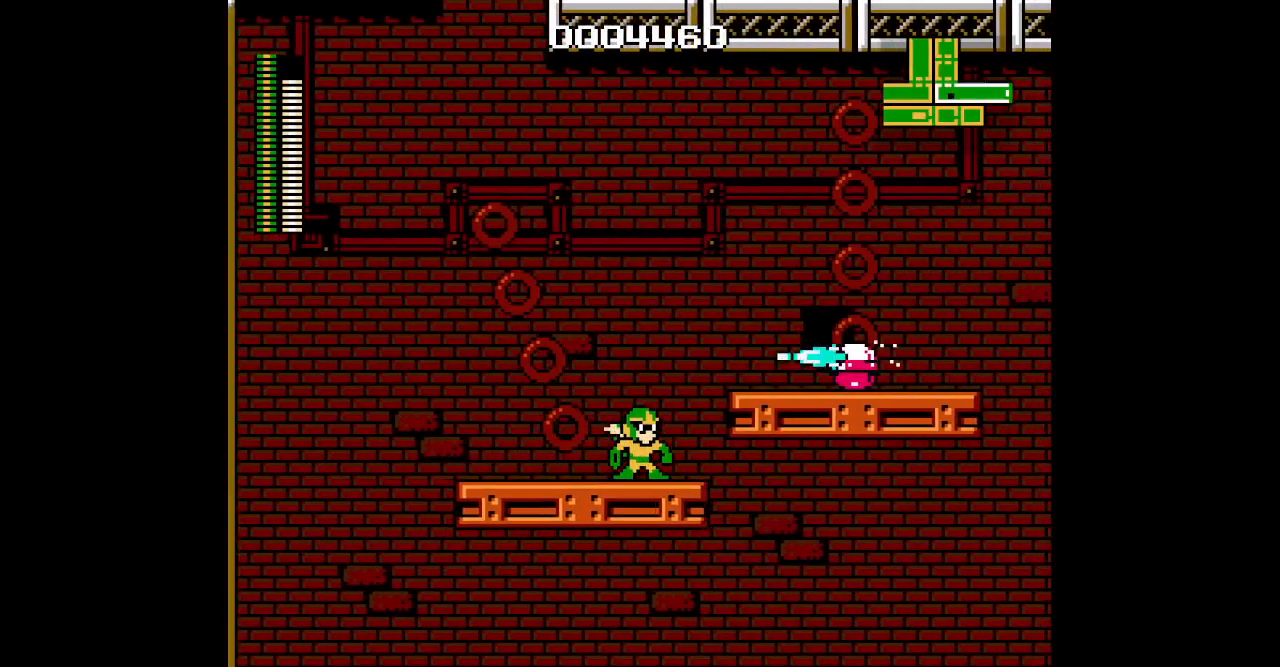
{"buttons": [], "events": [[283, "DPAD_RIGHT", "down"], [300, "DPAD_UP", "down"], [400, "DPAD_RIGHT", "up"], [417, "DPAD_UP", "up"]]}
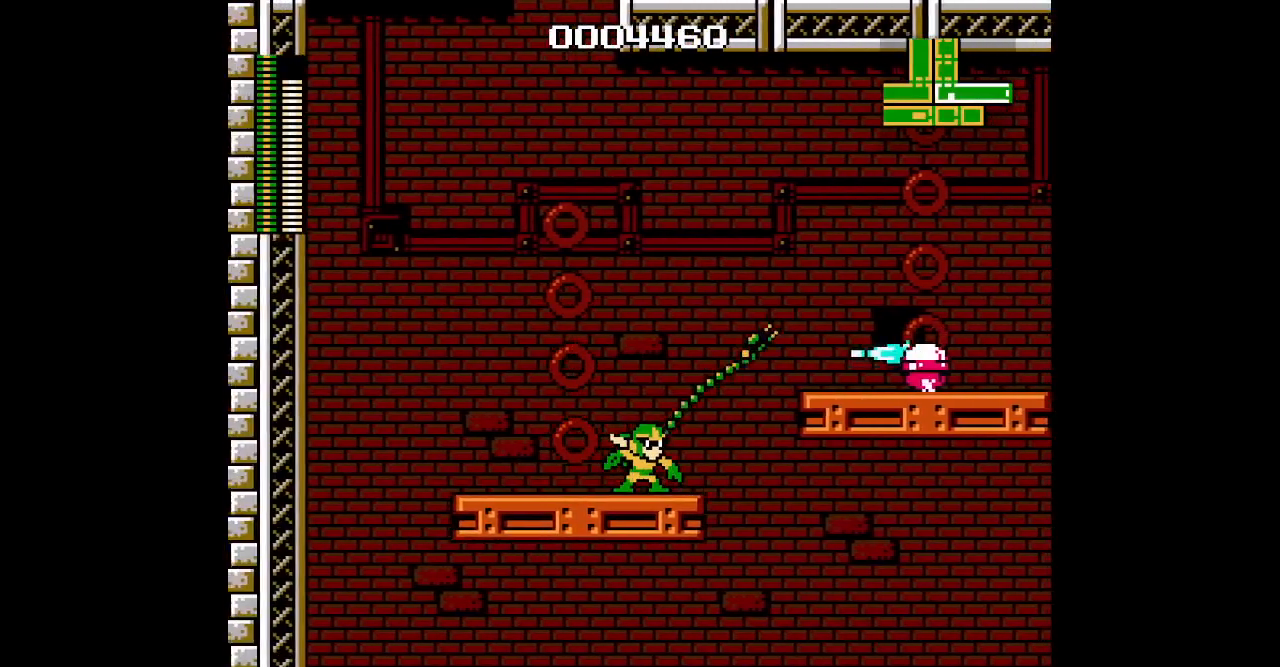
{"buttons": [], "events": []}
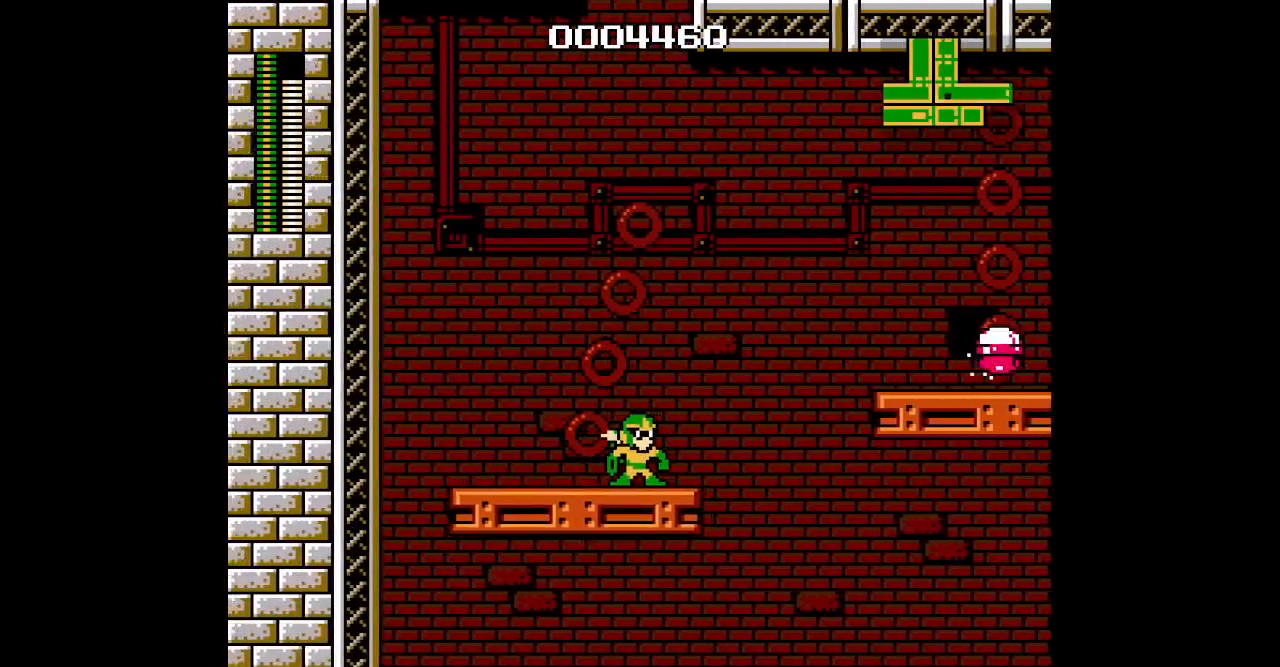
{"buttons": [], "events": []}
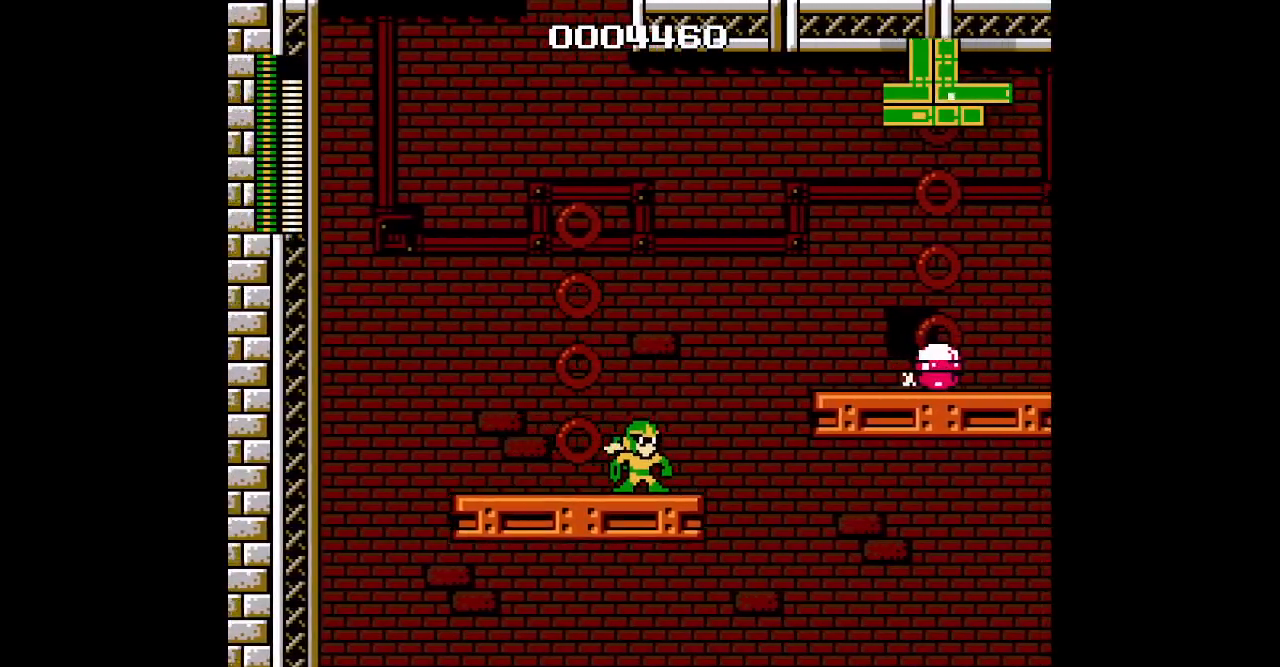
{"buttons": [], "events": [[133, "DPAD_RIGHT", "down"], [317, "DPAD_RIGHT", "up"]]}
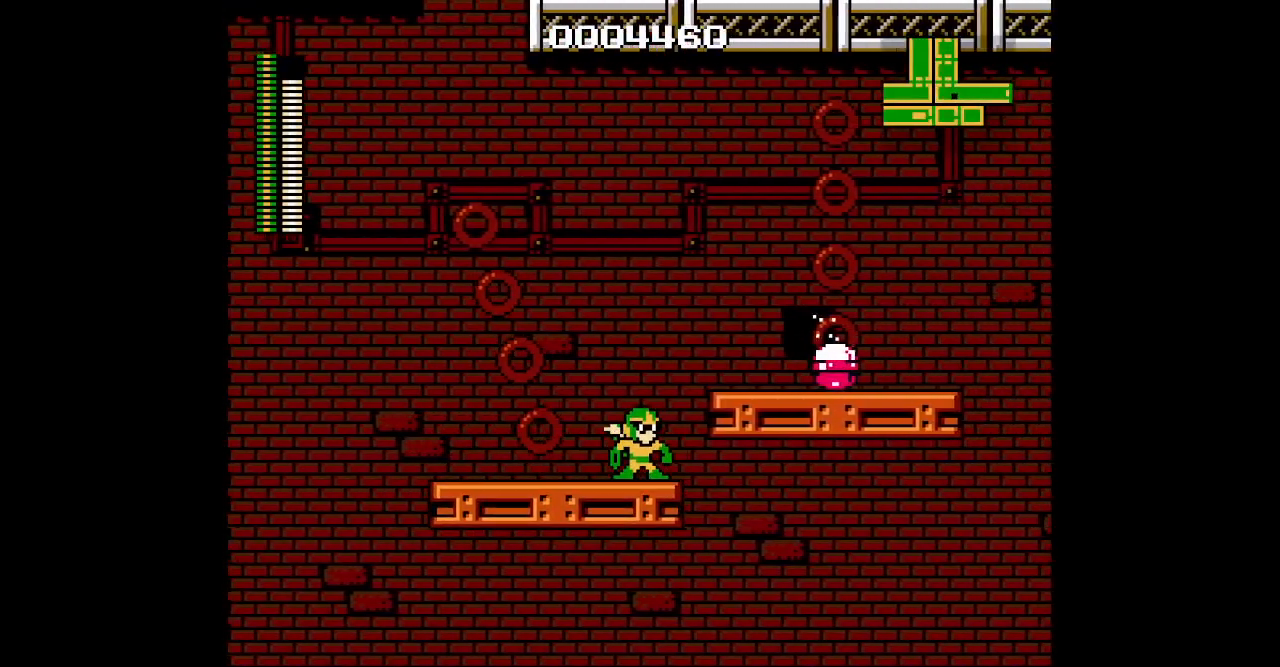
{"buttons": [], "events": []}
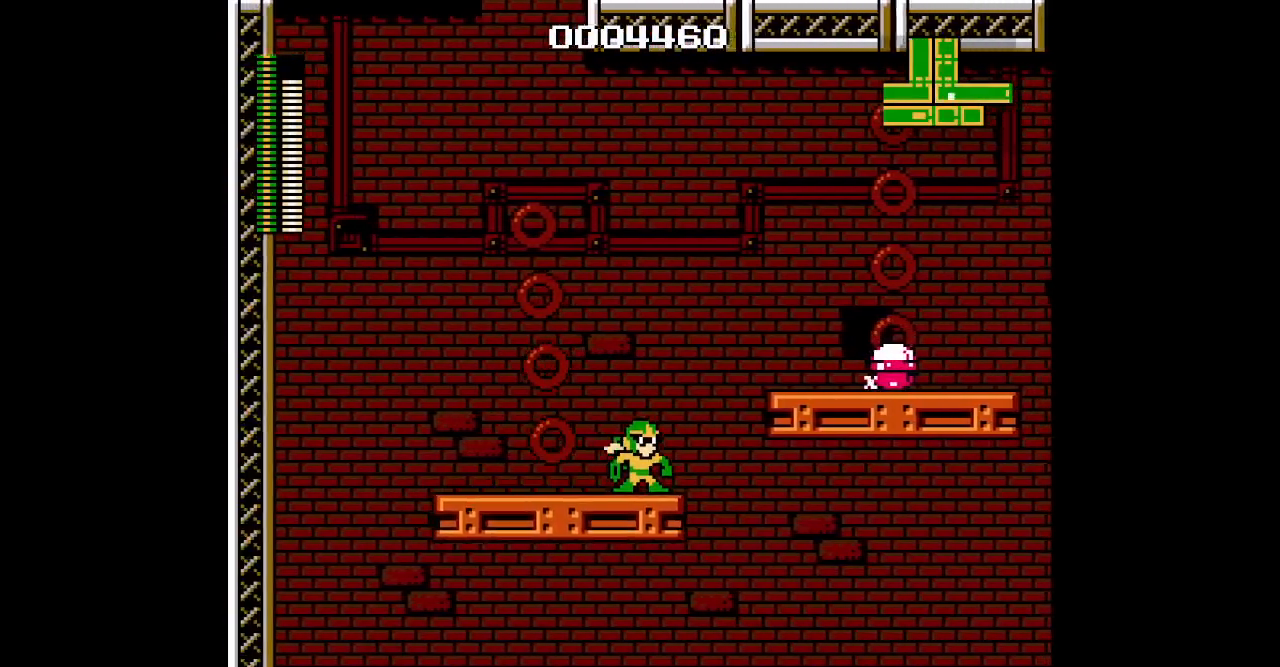
{"buttons": [], "events": []}
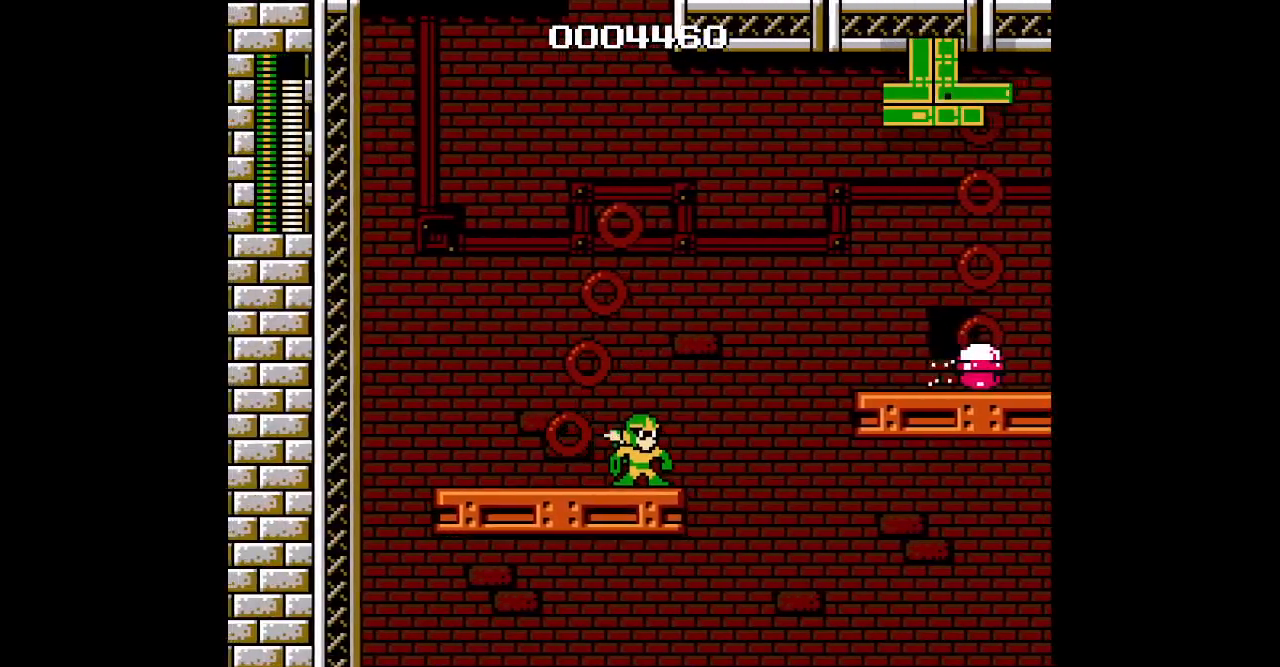
{"buttons": [], "events": []}
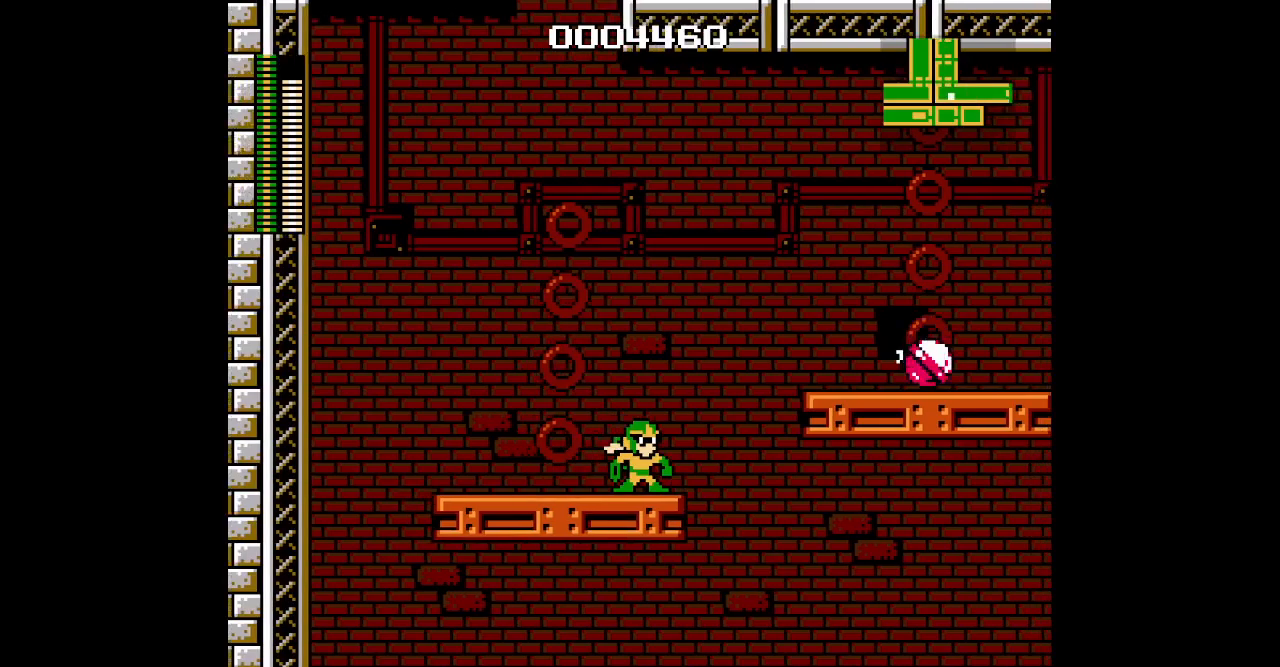
{"buttons": [], "events": []}
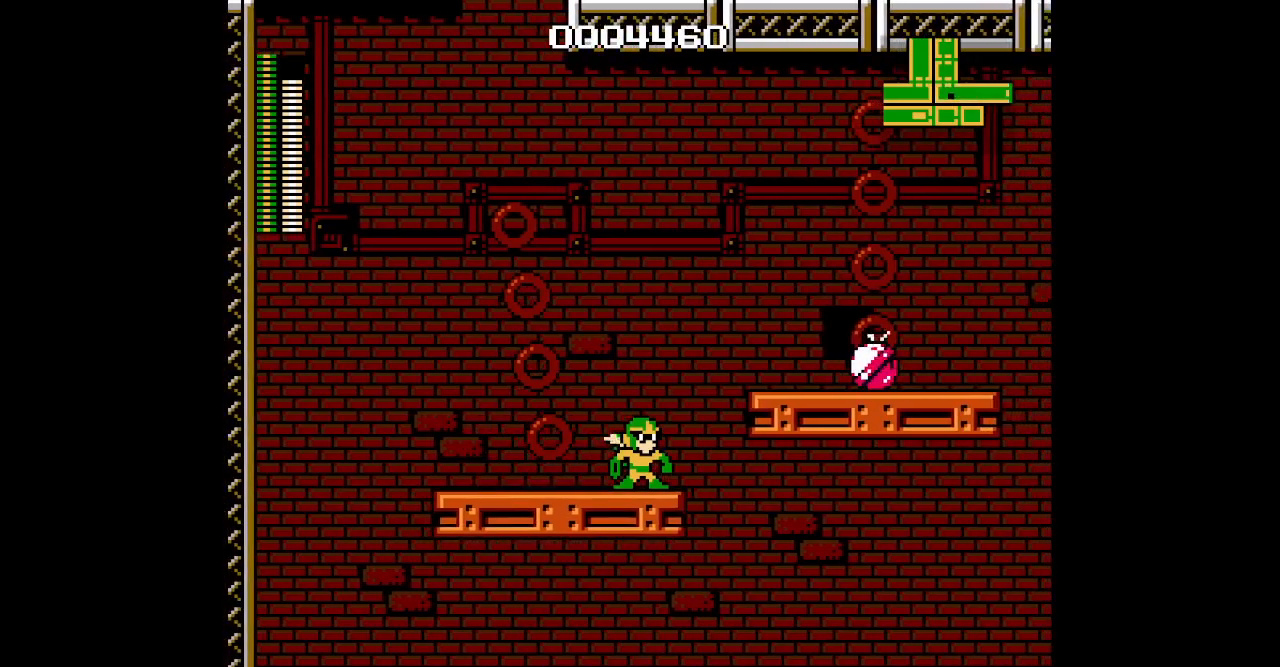
{"buttons": [], "events": [[267, "DPAD_RIGHT", "down"], [367, "DPAD_RIGHT", "up"]]}